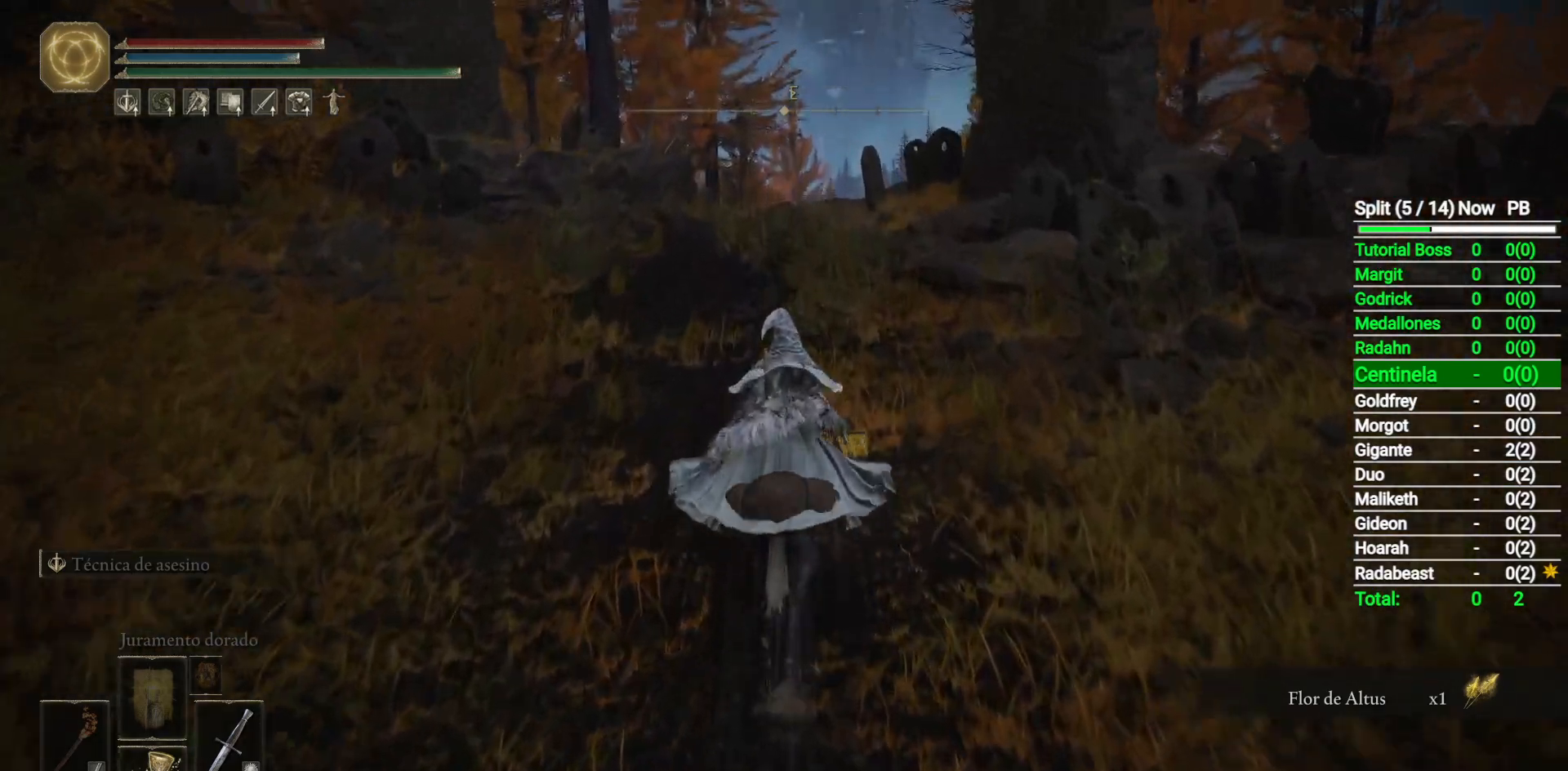
Gameplay with a controller (Xbox layout); each line is a JSON object with the inputs held at the frame after it. "button_events" lists button changes between this image and that frame as [ms after this image, input, new state], when the widget could be followed in between (sticks are given only as held states).
{"buttons": [], "left_stick": "up", "right_stick": "down", "button_events": [[17, "B", "down"], [150, "B", "up"]]}
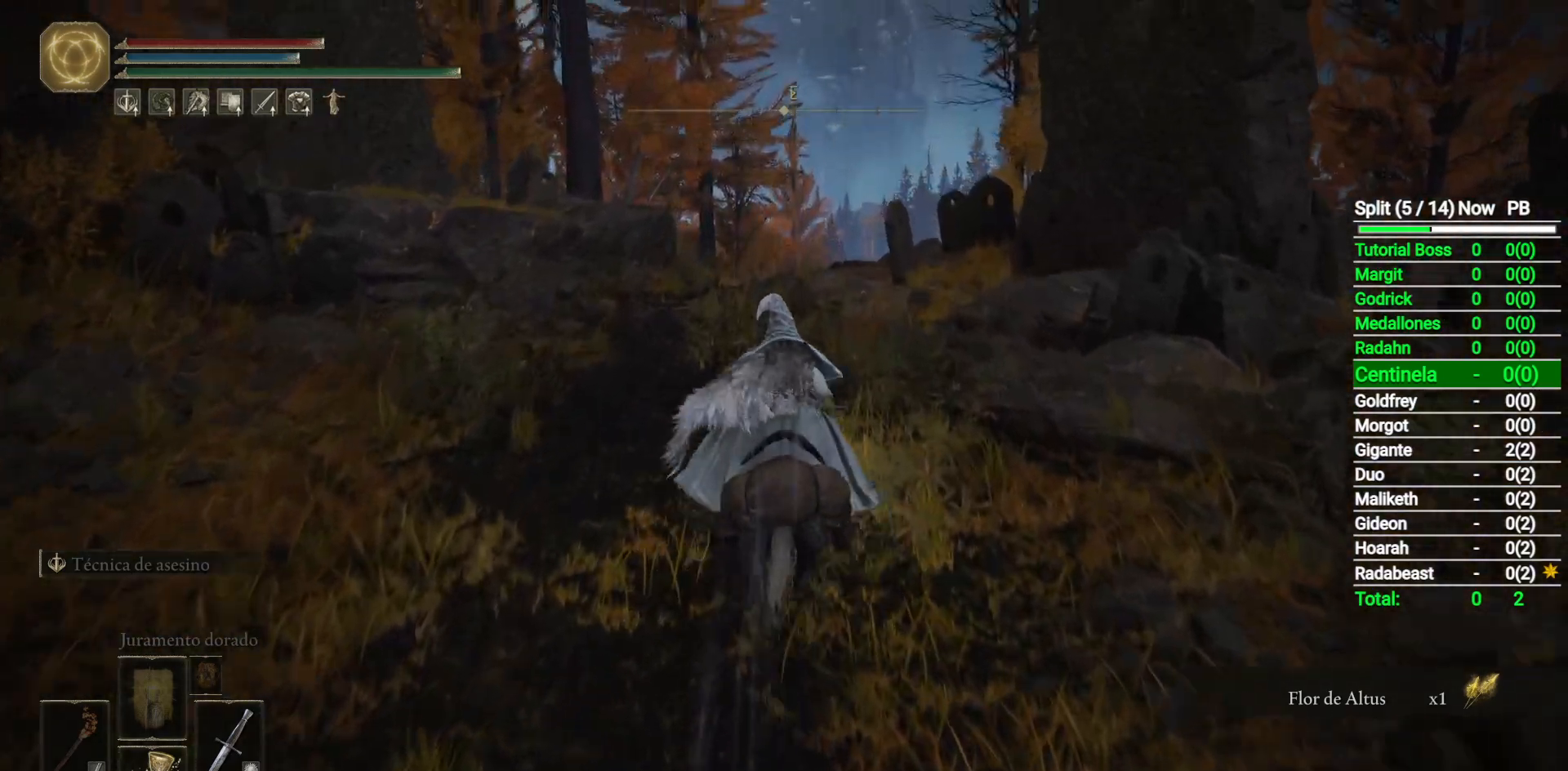
{"buttons": [], "left_stick": "up", "right_stick": "down", "button_events": []}
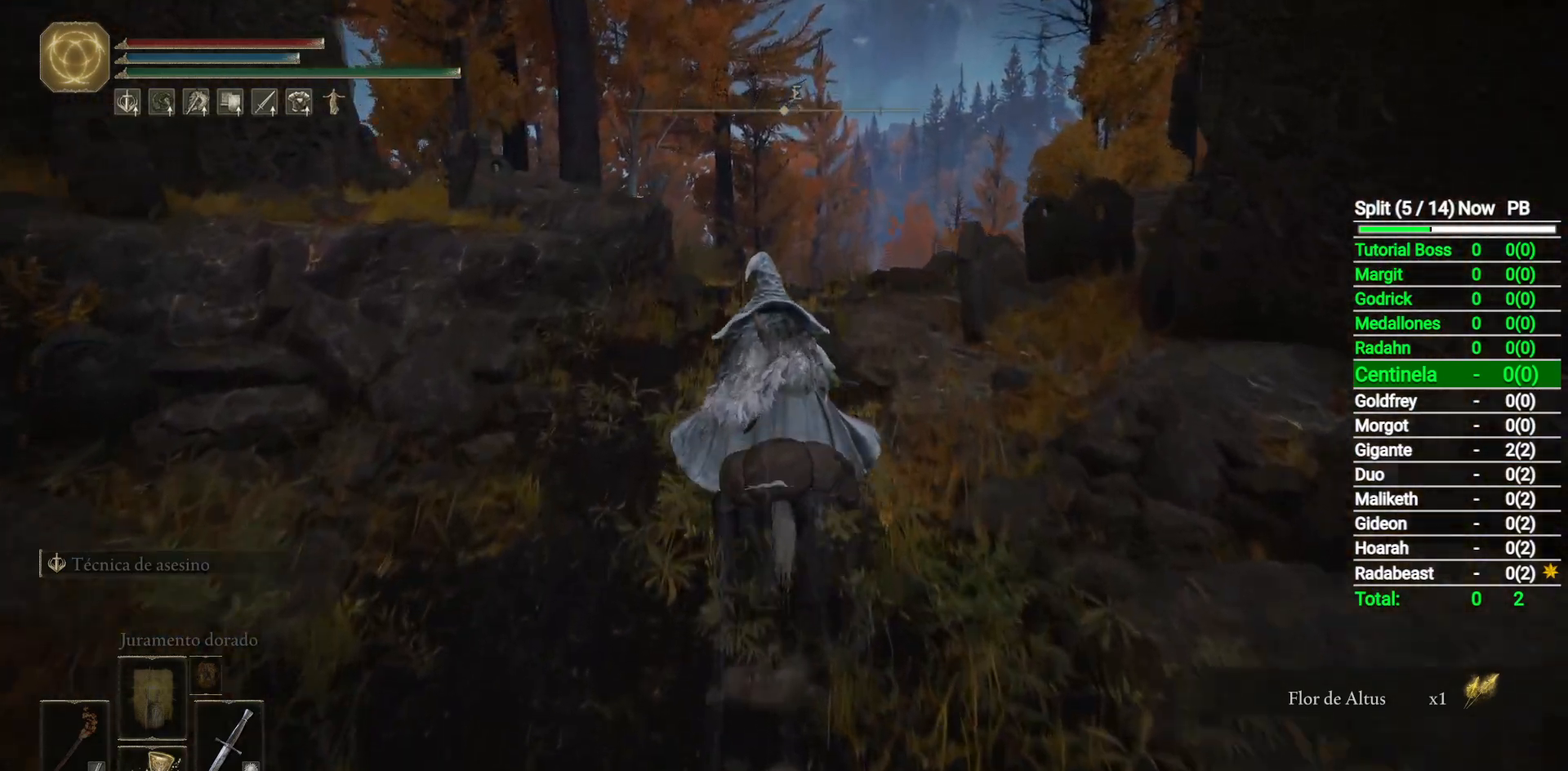
{"buttons": [], "left_stick": "up", "right_stick": "down", "button_events": []}
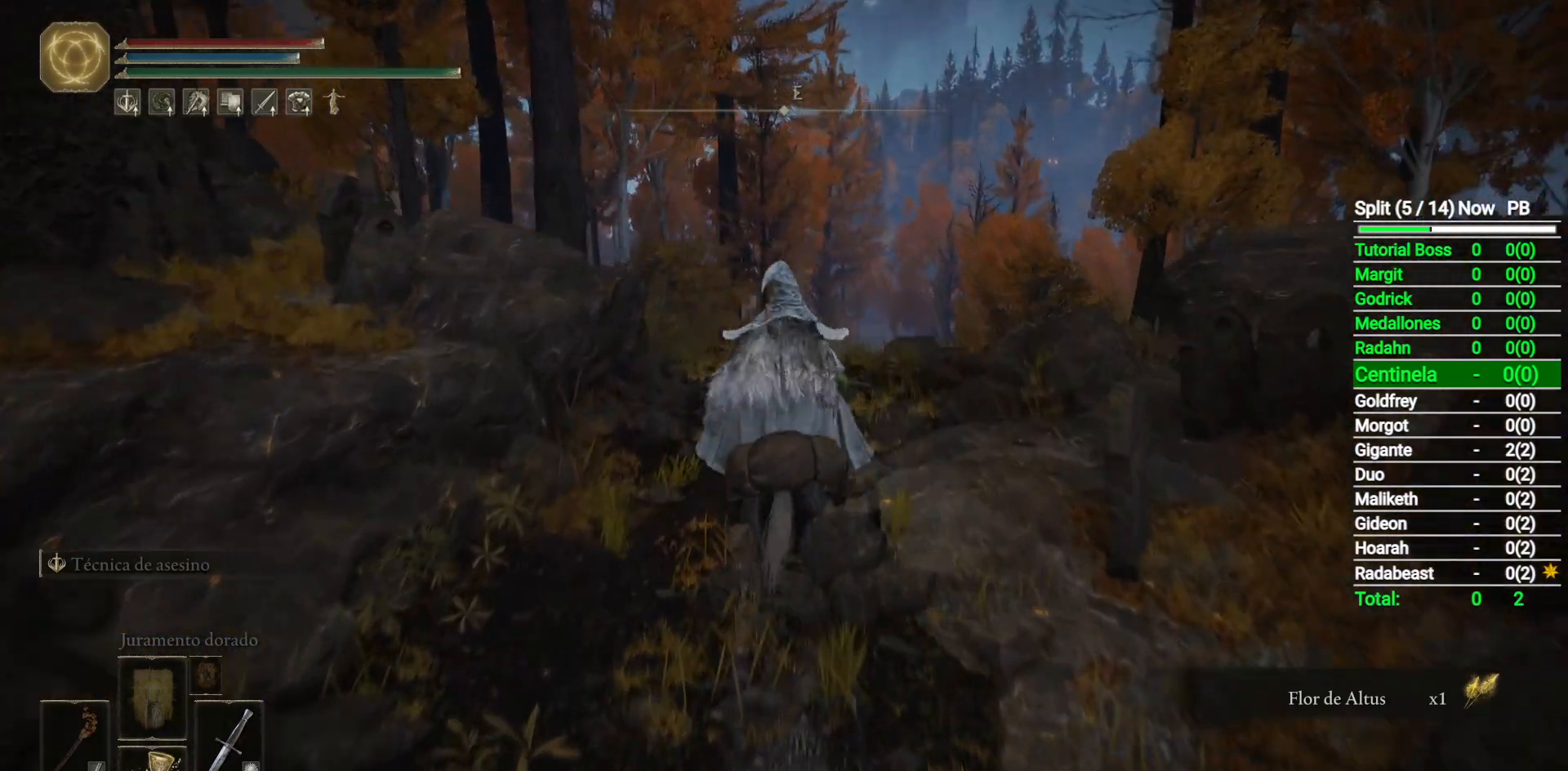
{"buttons": [], "left_stick": "up", "right_stick": "down", "button_events": []}
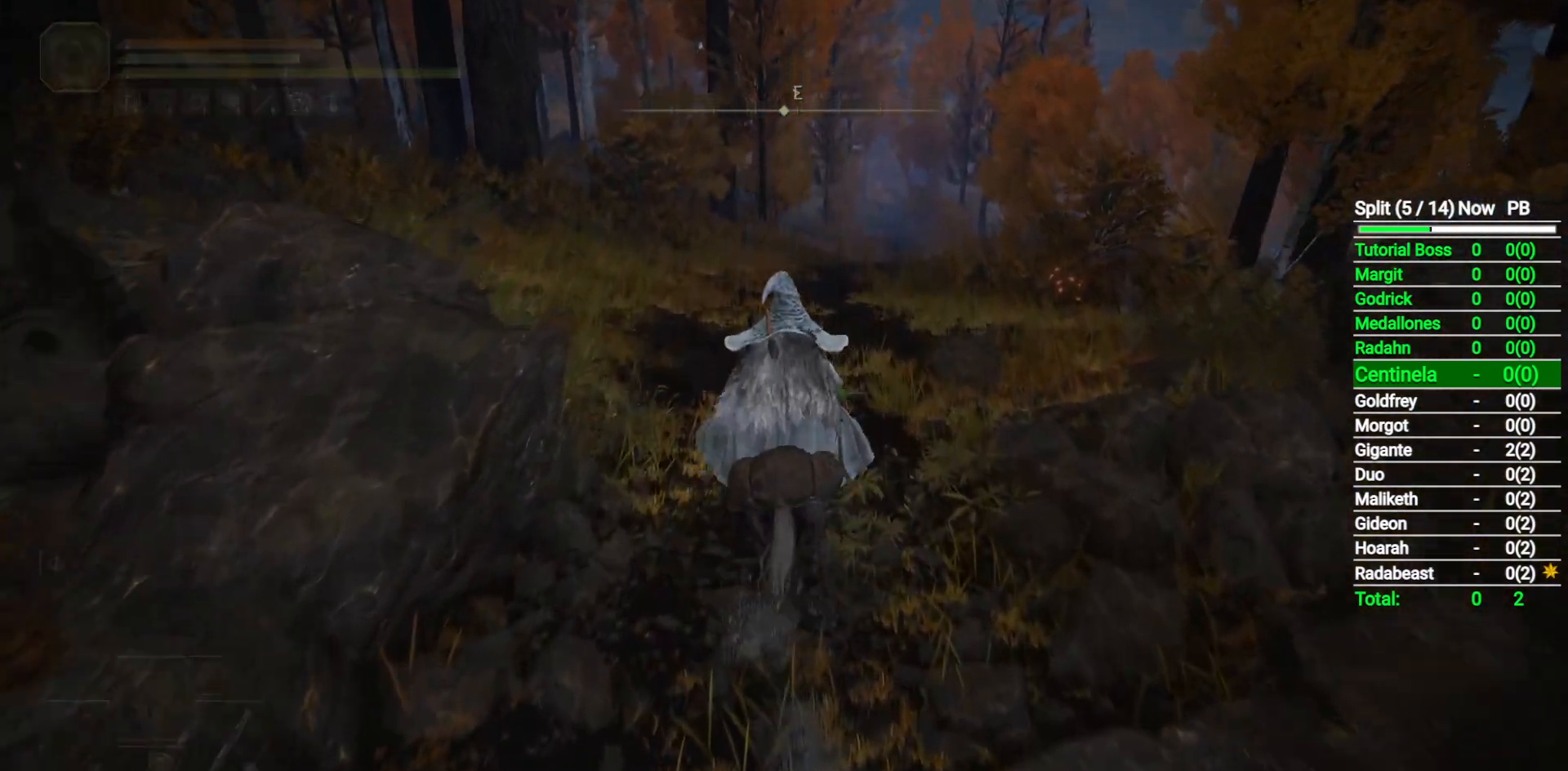
{"buttons": [], "left_stick": "up", "right_stick": "center", "button_events": [[317, "B", "down"], [467, "B", "up"]]}
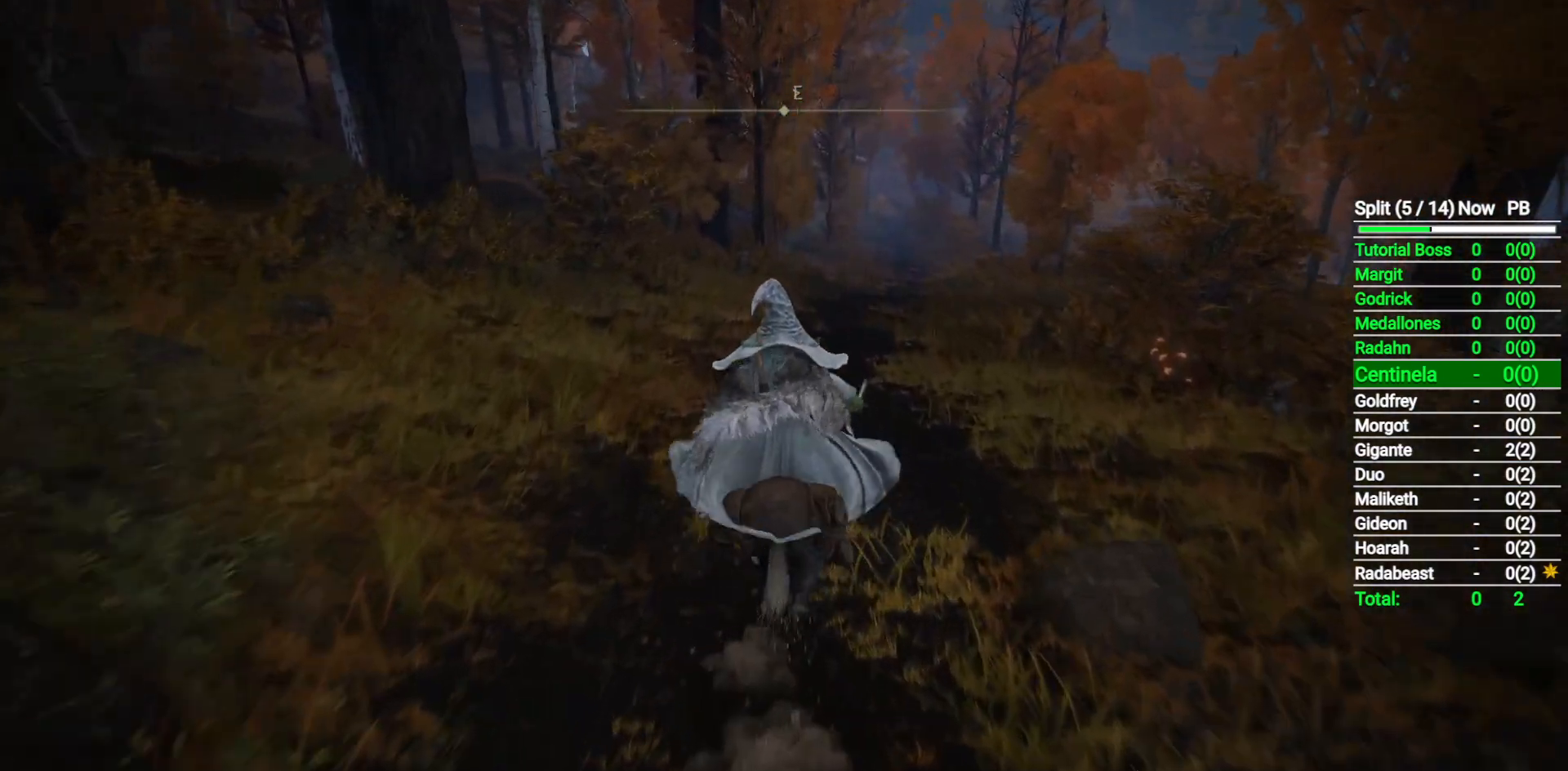
{"buttons": [], "left_stick": "up", "right_stick": "center", "button_events": []}
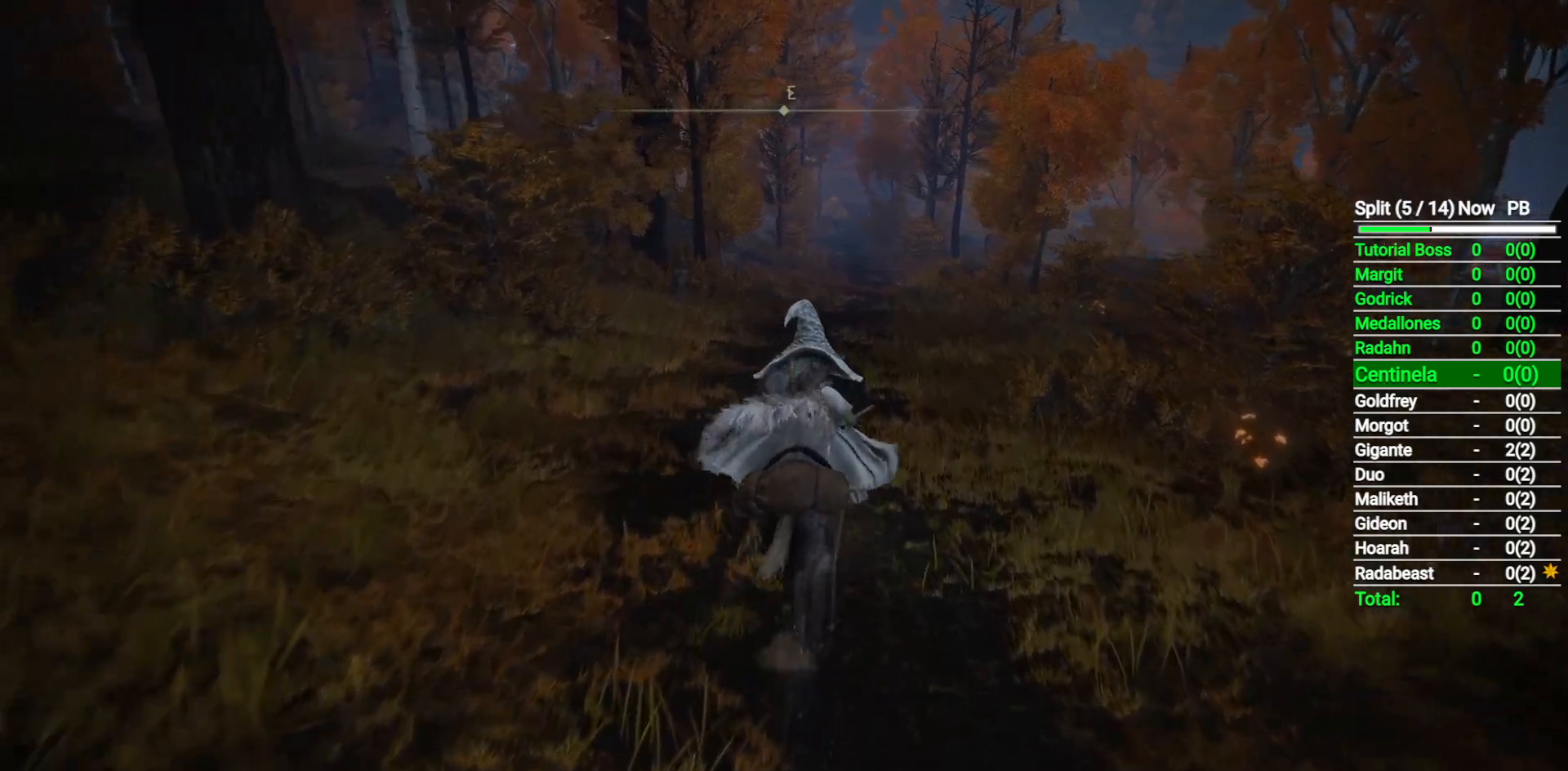
{"buttons": [], "left_stick": "up", "right_stick": "center", "button_events": [[33, "Y", "down"], [117, "Y", "up"], [233, "Y", "down"], [317, "Y", "up"], [433, "Y", "down"], [500, "Y", "up"]]}
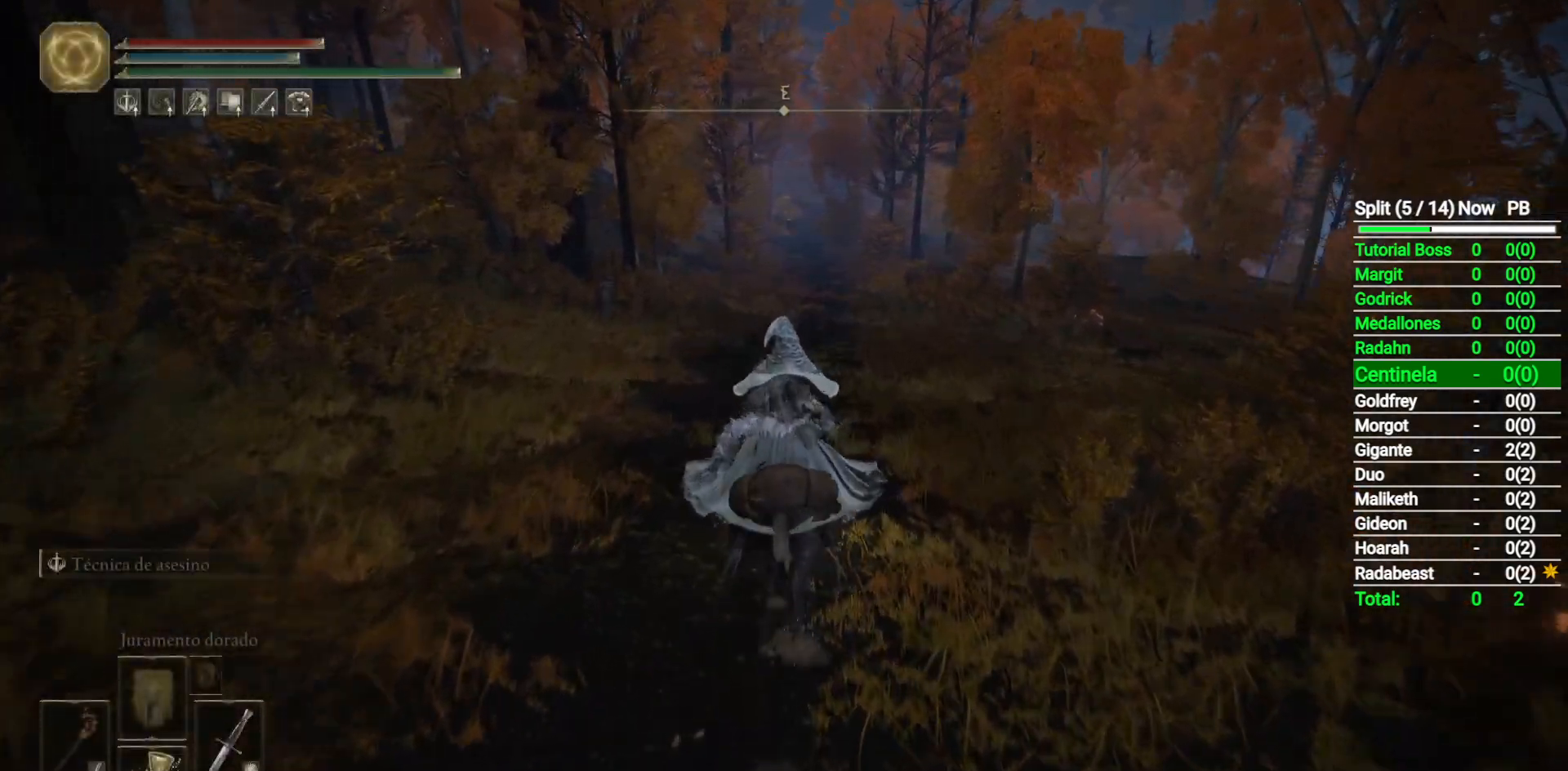
{"buttons": [], "left_stick": "up", "right_stick": "center", "button_events": []}
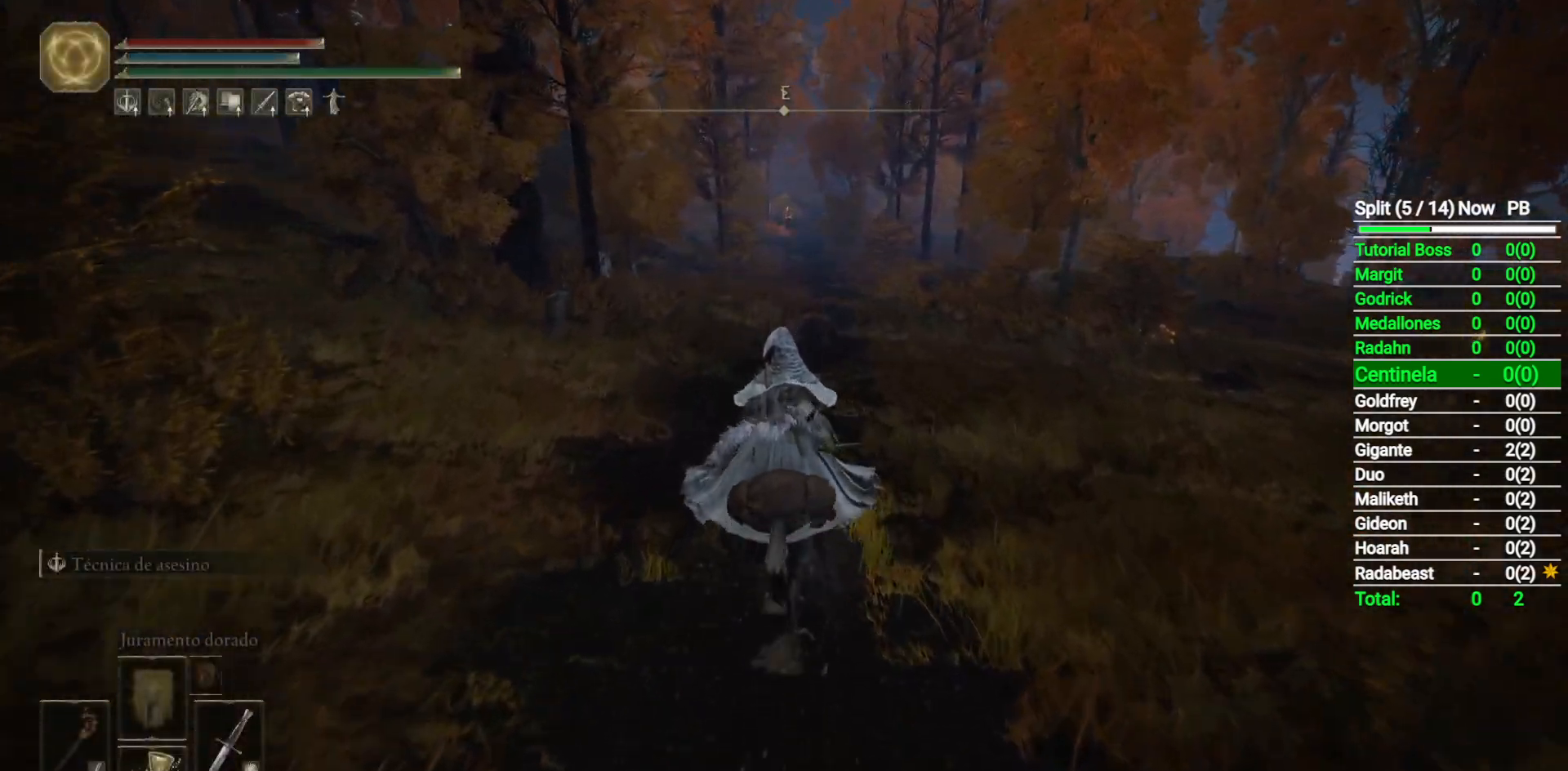
{"buttons": [], "left_stick": "up", "right_stick": "center", "button_events": [[133, "B", "down"], [250, "B", "up"]]}
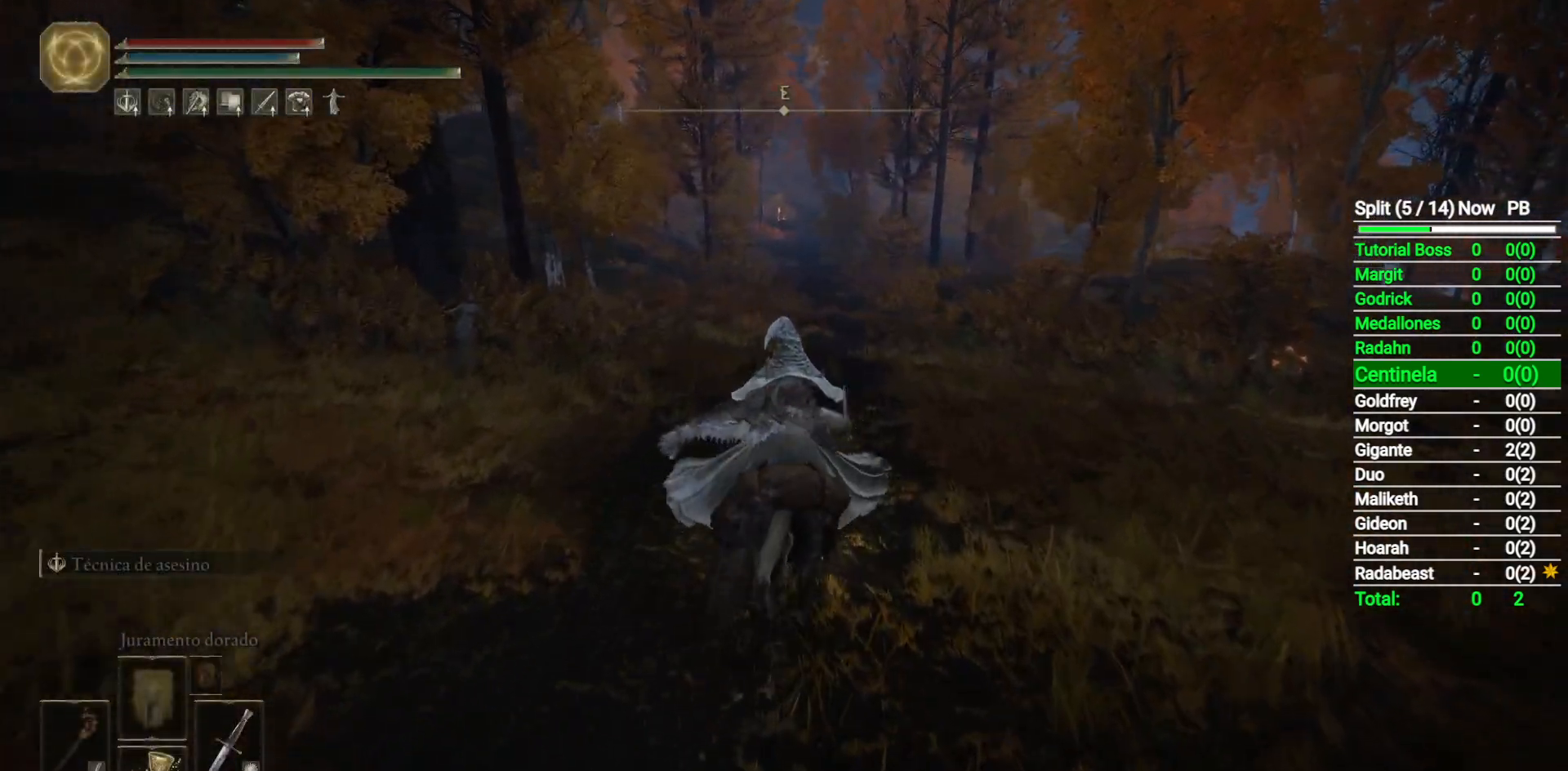
{"buttons": [], "left_stick": "up", "right_stick": "center", "button_events": []}
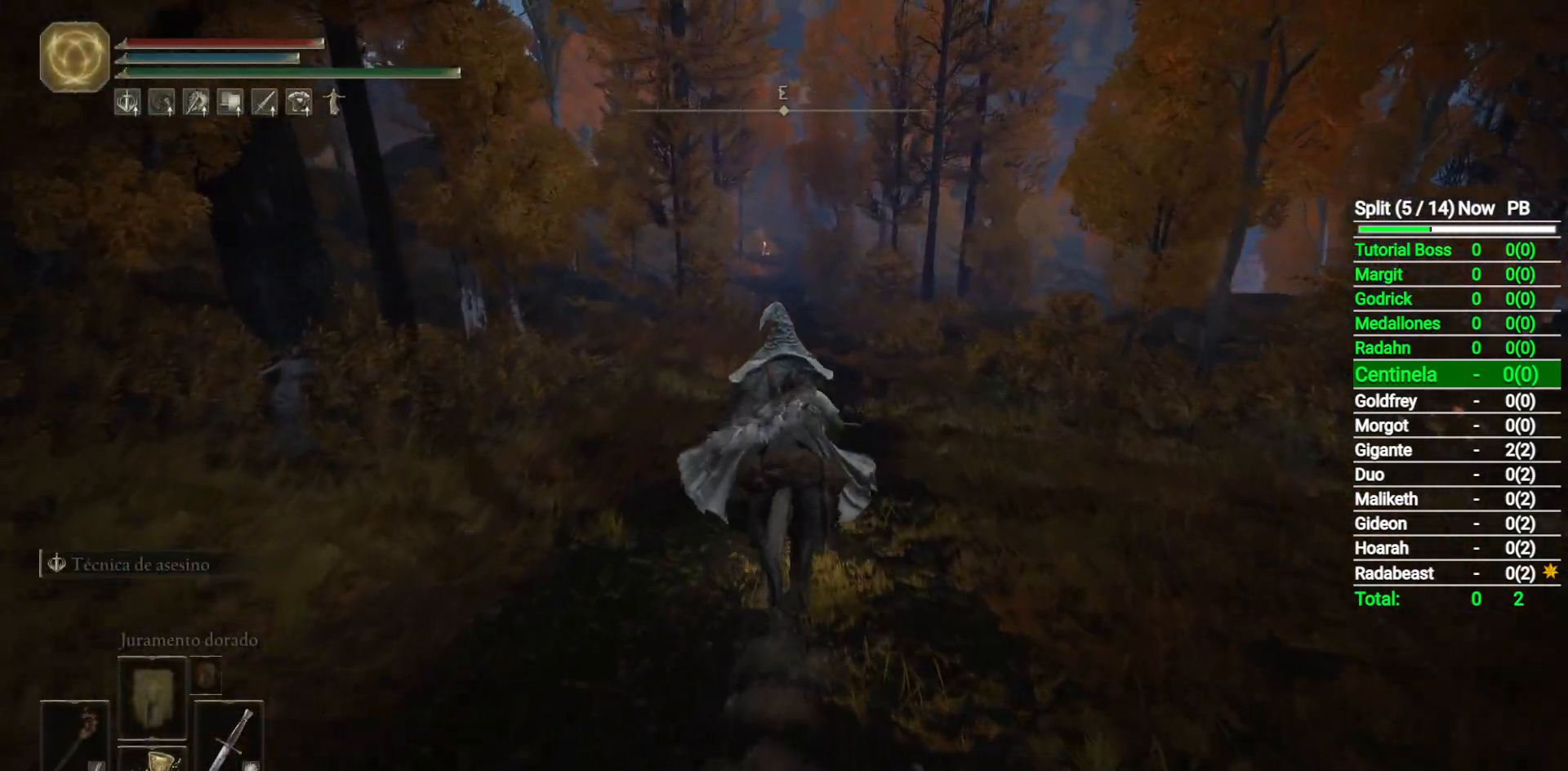
{"buttons": [], "left_stick": "up", "right_stick": "center", "button_events": []}
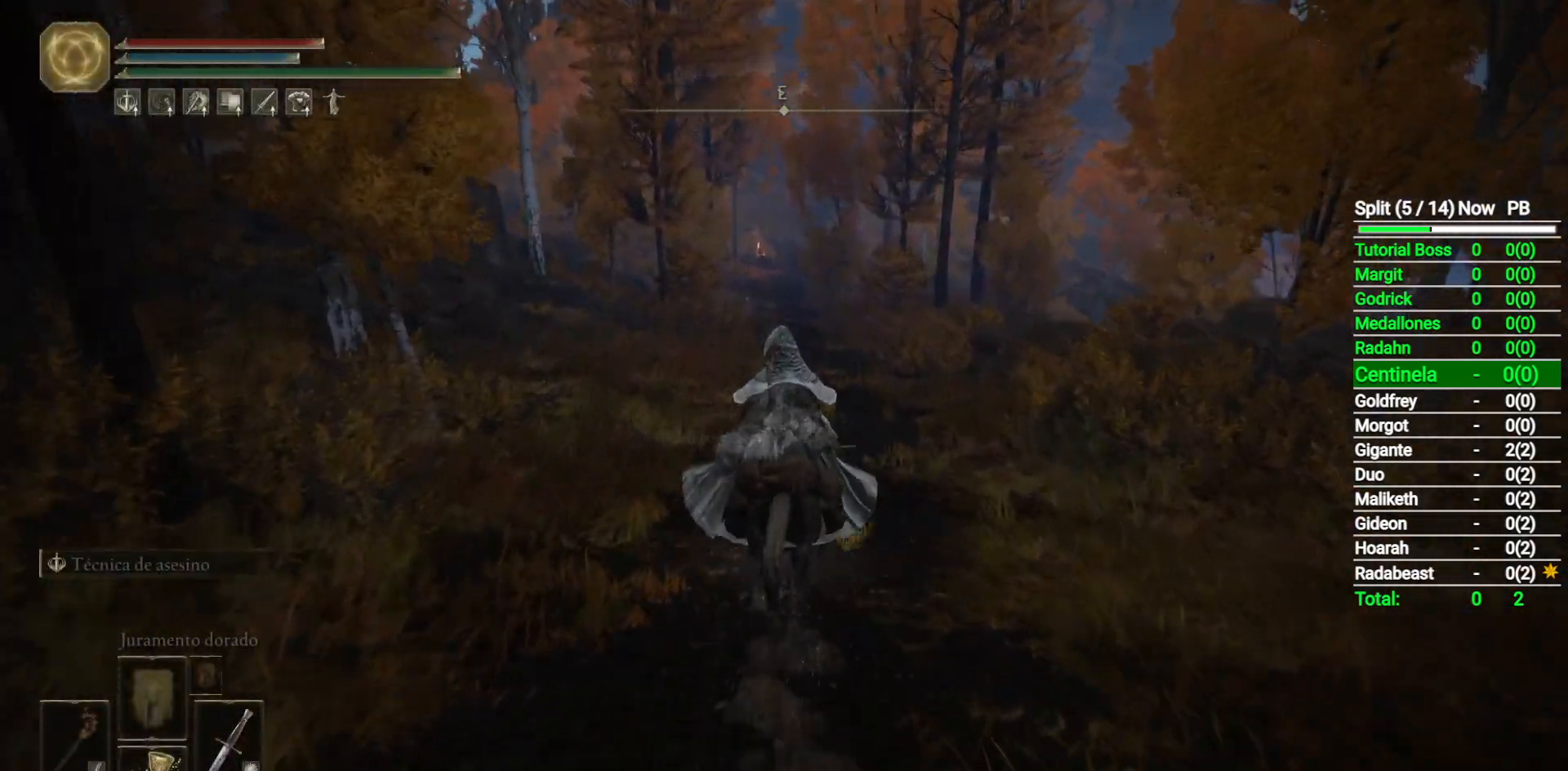
{"buttons": ["B"], "left_stick": "up", "right_stick": "center", "button_events": [[400, "B", "down"]]}
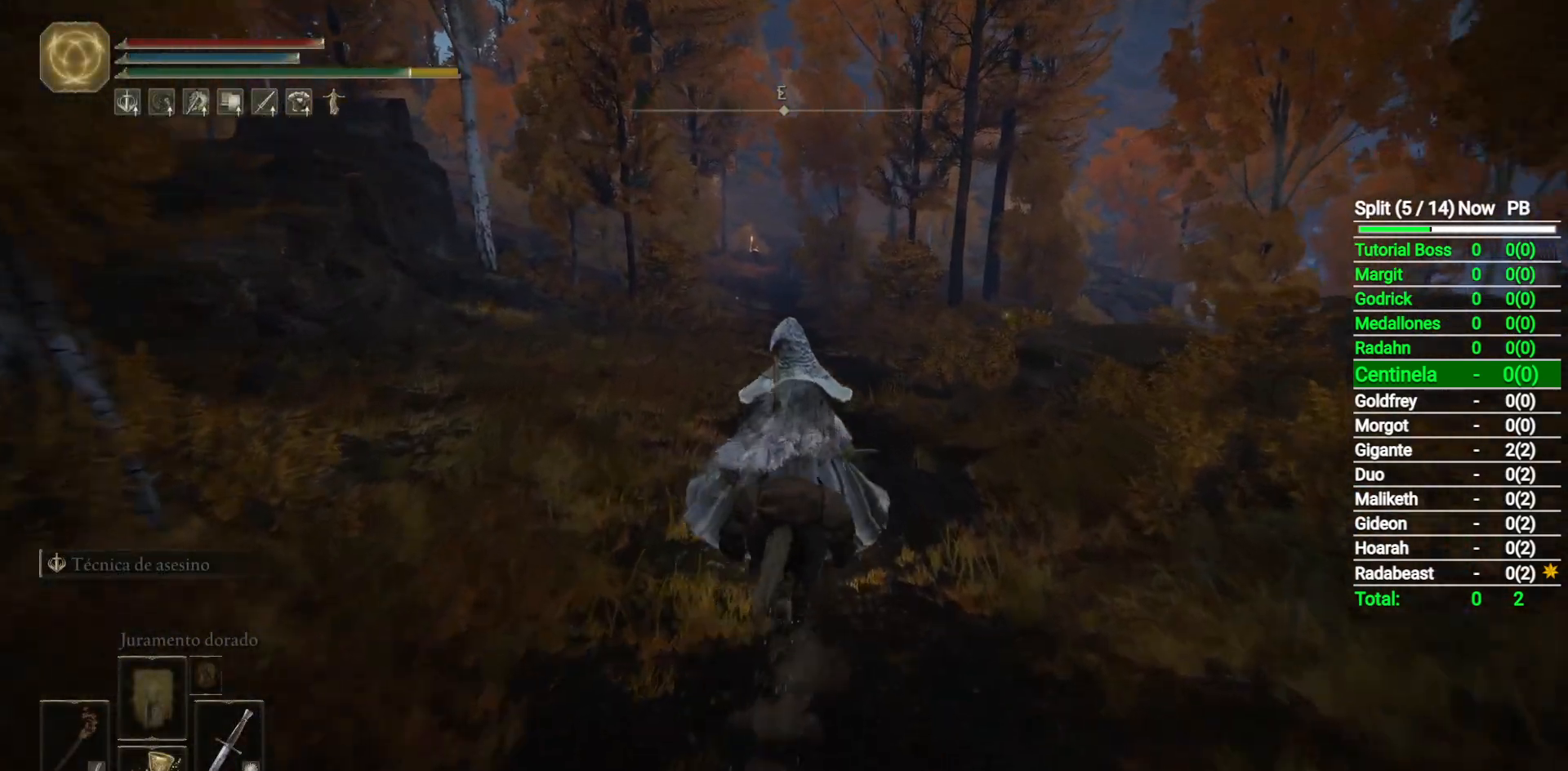
{"buttons": [], "left_stick": "up", "right_stick": "down-right", "button_events": [[33, "B", "up"]]}
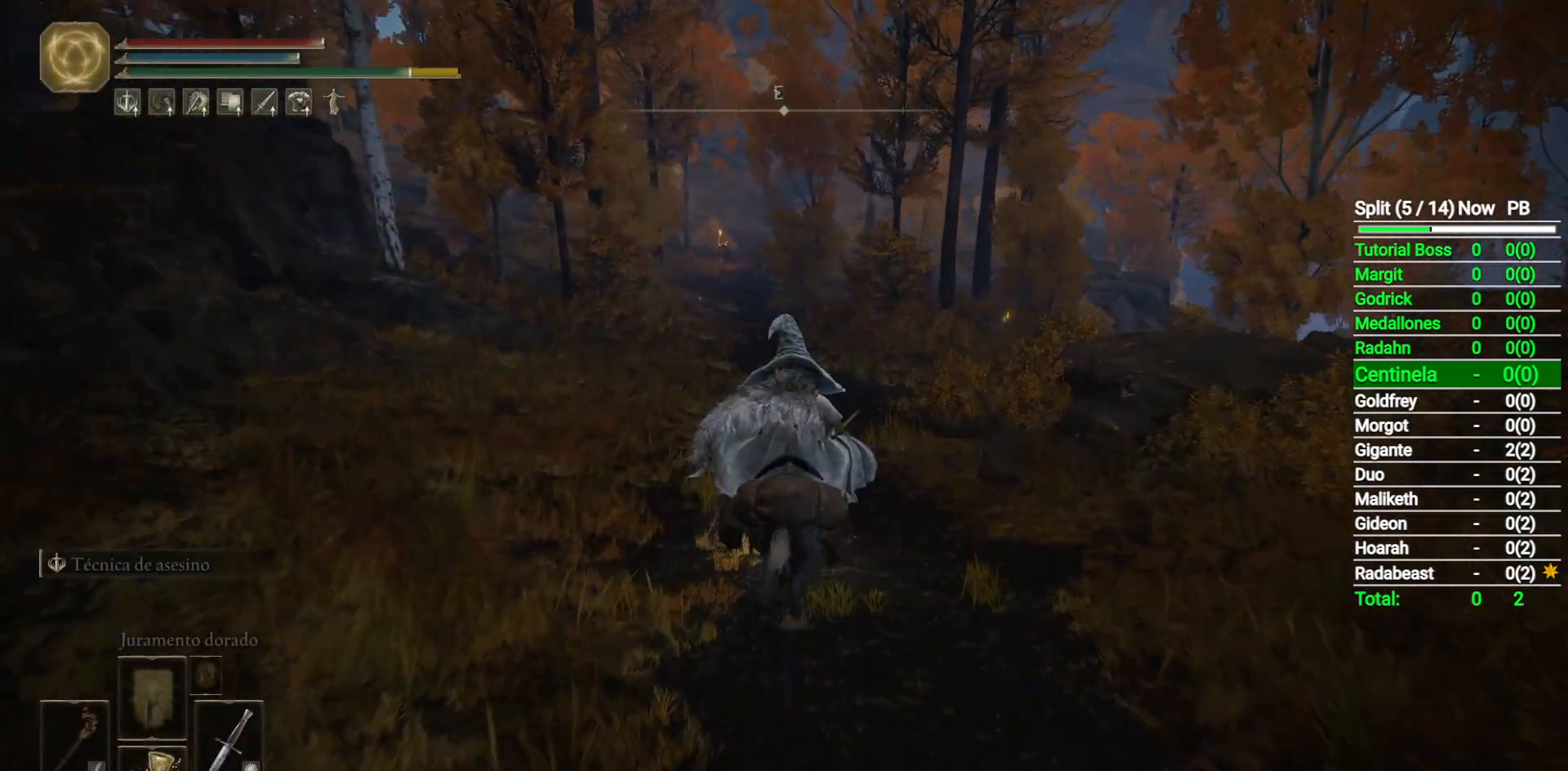
{"buttons": [], "left_stick": "up", "right_stick": "down-right", "button_events": []}
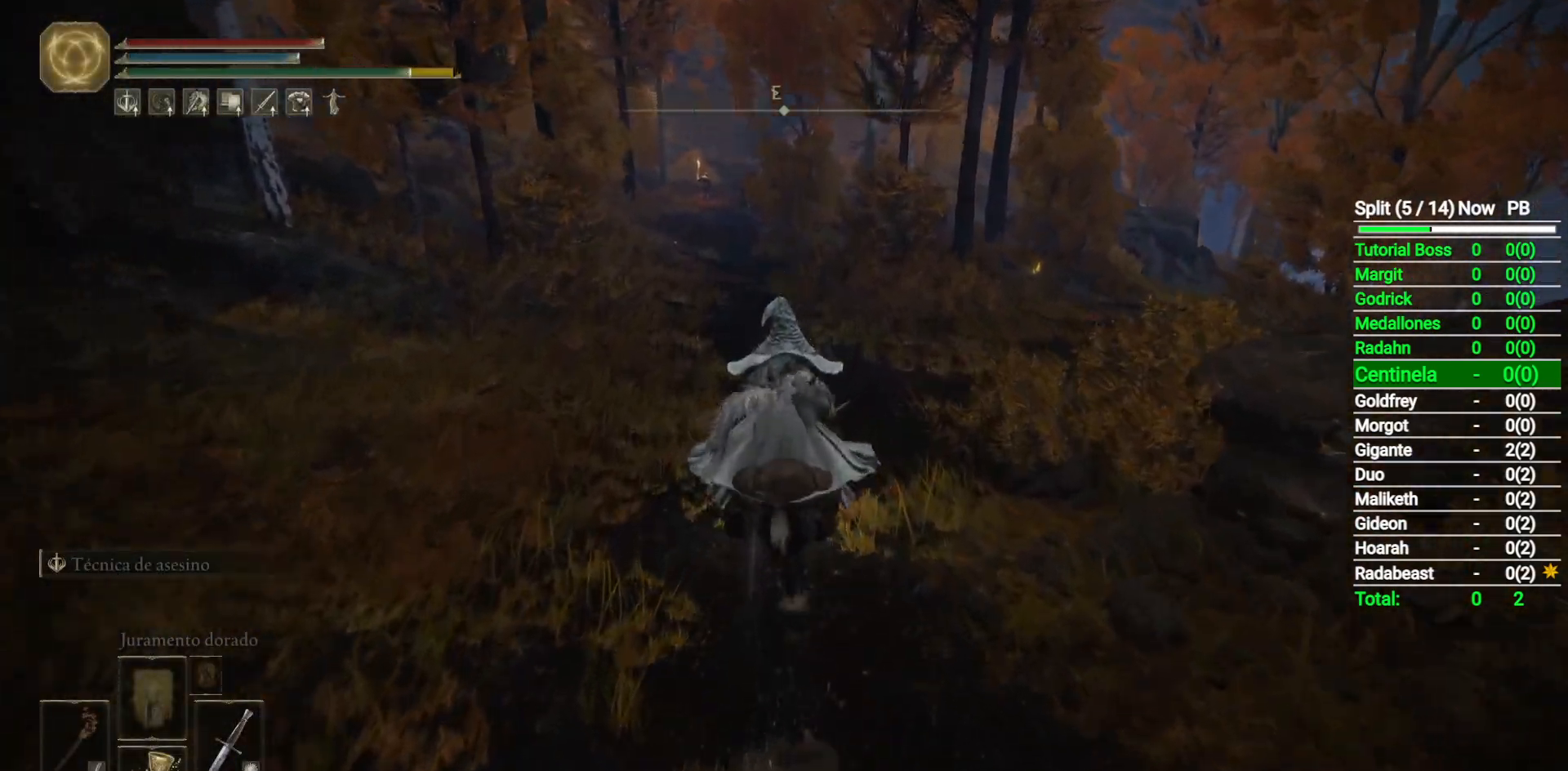
{"buttons": [], "left_stick": "up", "right_stick": "down-right", "button_events": []}
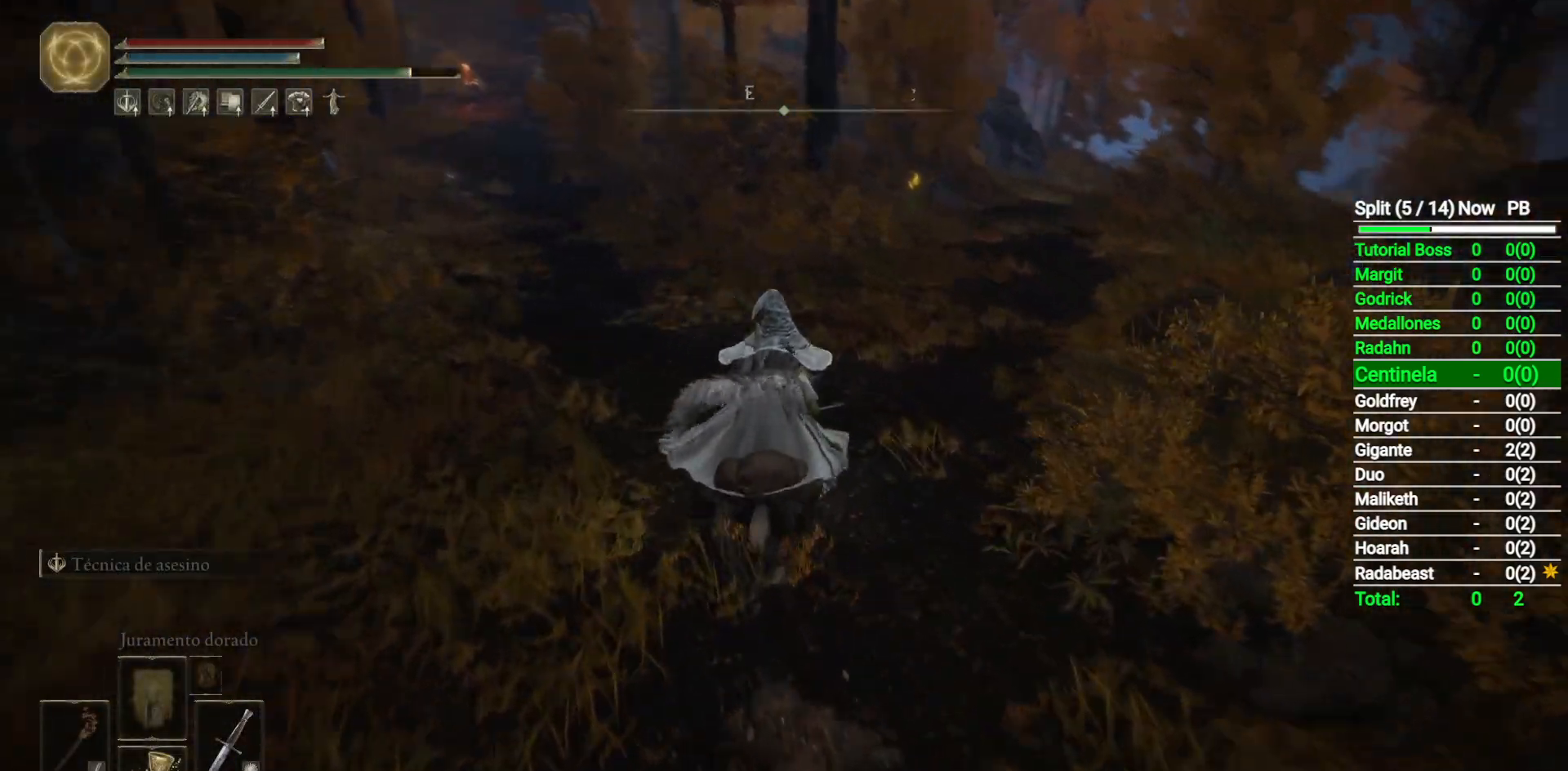
{"buttons": ["B"], "left_stick": "up", "right_stick": "center", "button_events": [[367, "B", "down"]]}
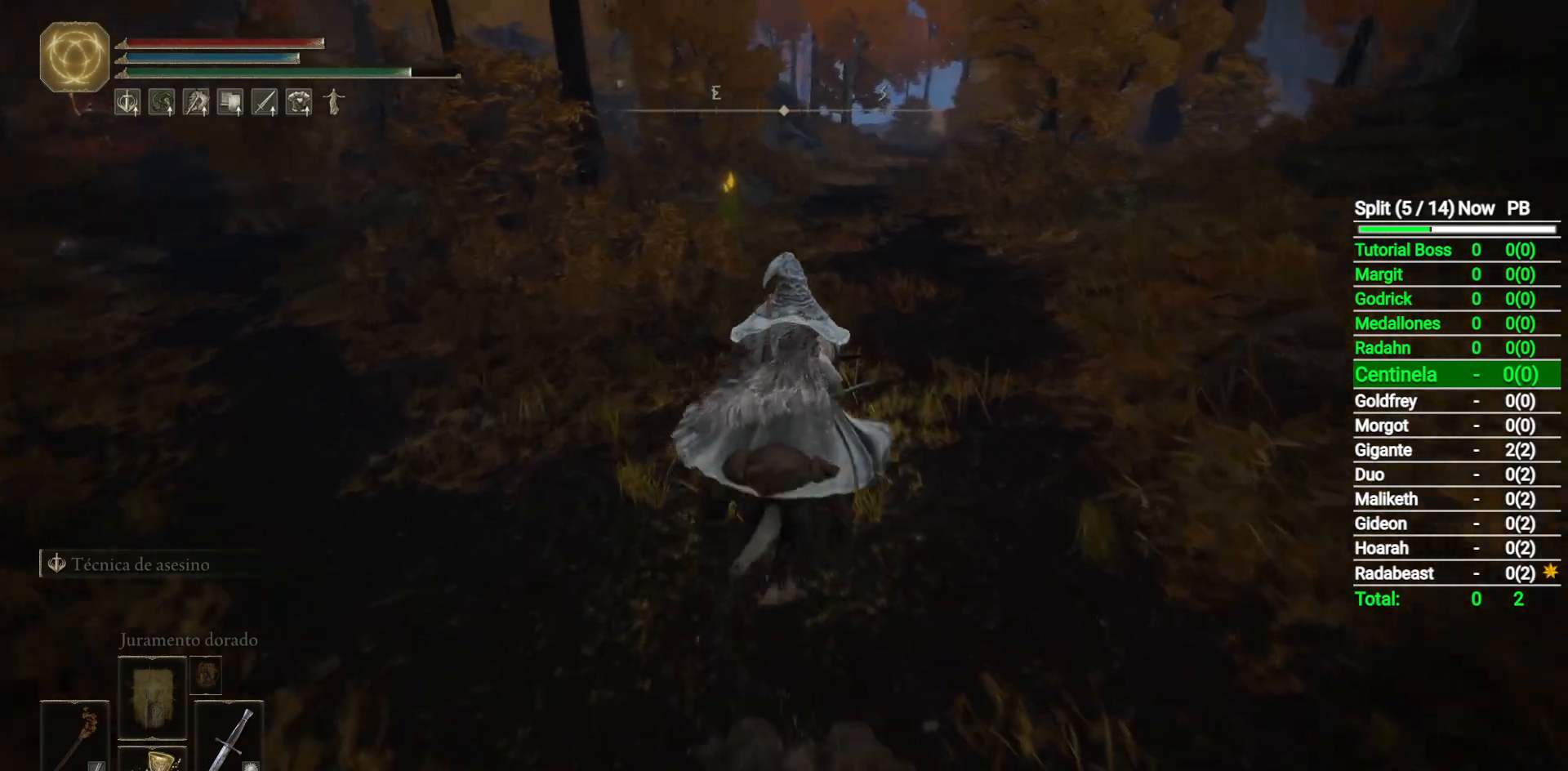
{"buttons": [], "left_stick": "up", "right_stick": "center", "button_events": [[17, "B", "up"]]}
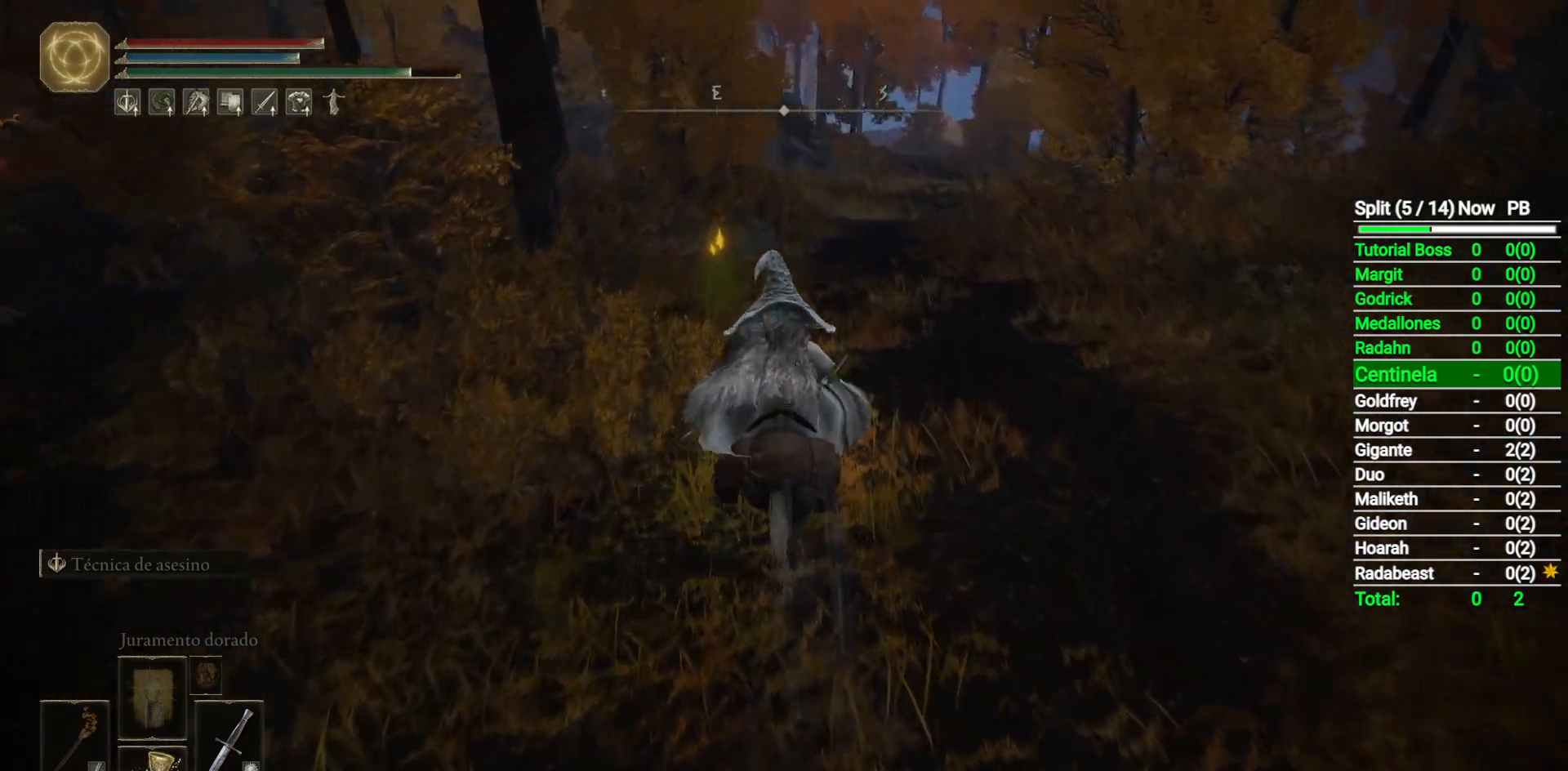
{"buttons": [], "left_stick": "up", "right_stick": "center", "button_events": [[150, "Y", "down"], [217, "Y", "up"], [300, "Y", "down"], [400, "Y", "up"]]}
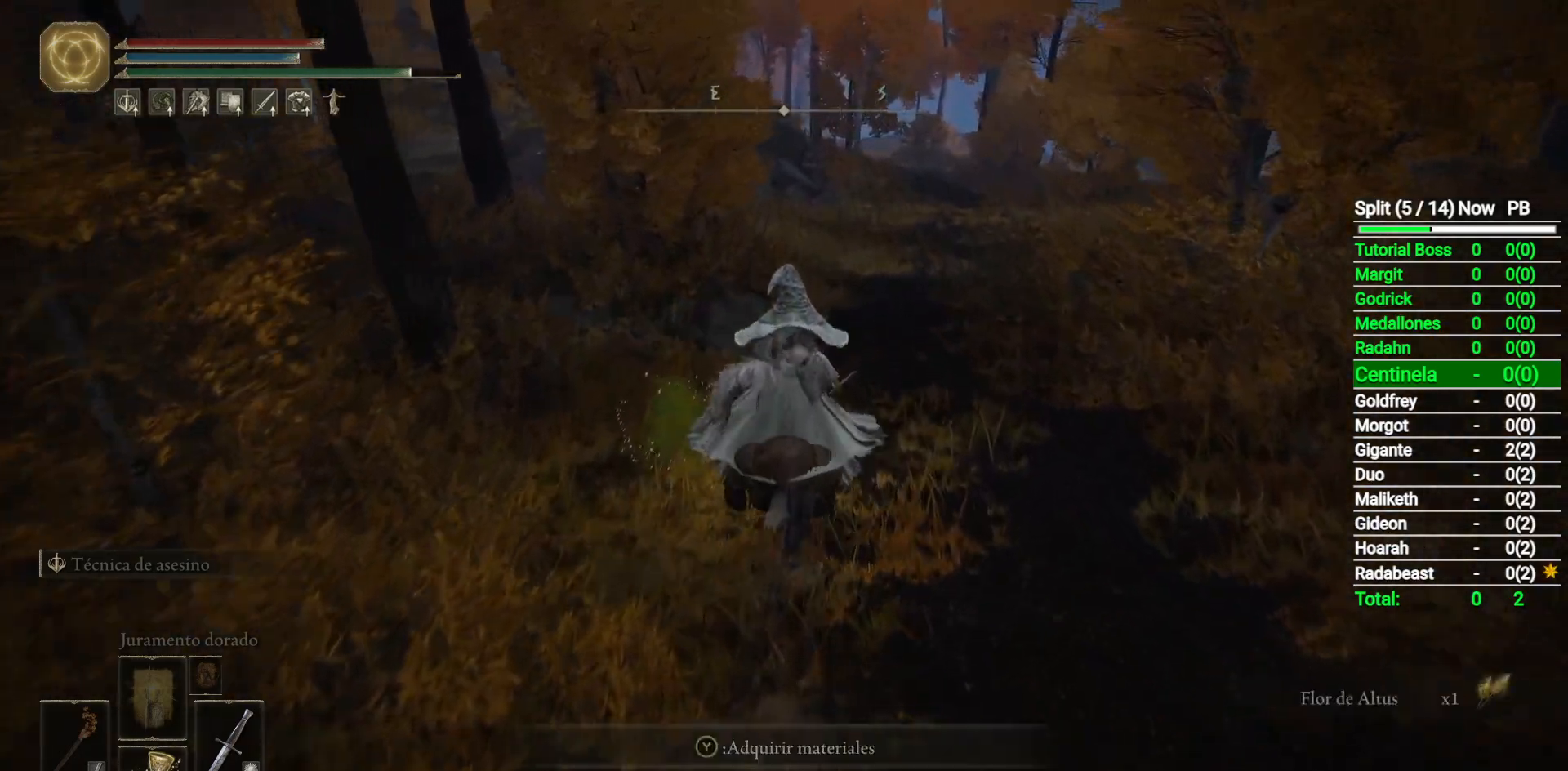
{"buttons": ["B"], "left_stick": "up", "right_stick": "center", "button_events": [[433, "B", "down"]]}
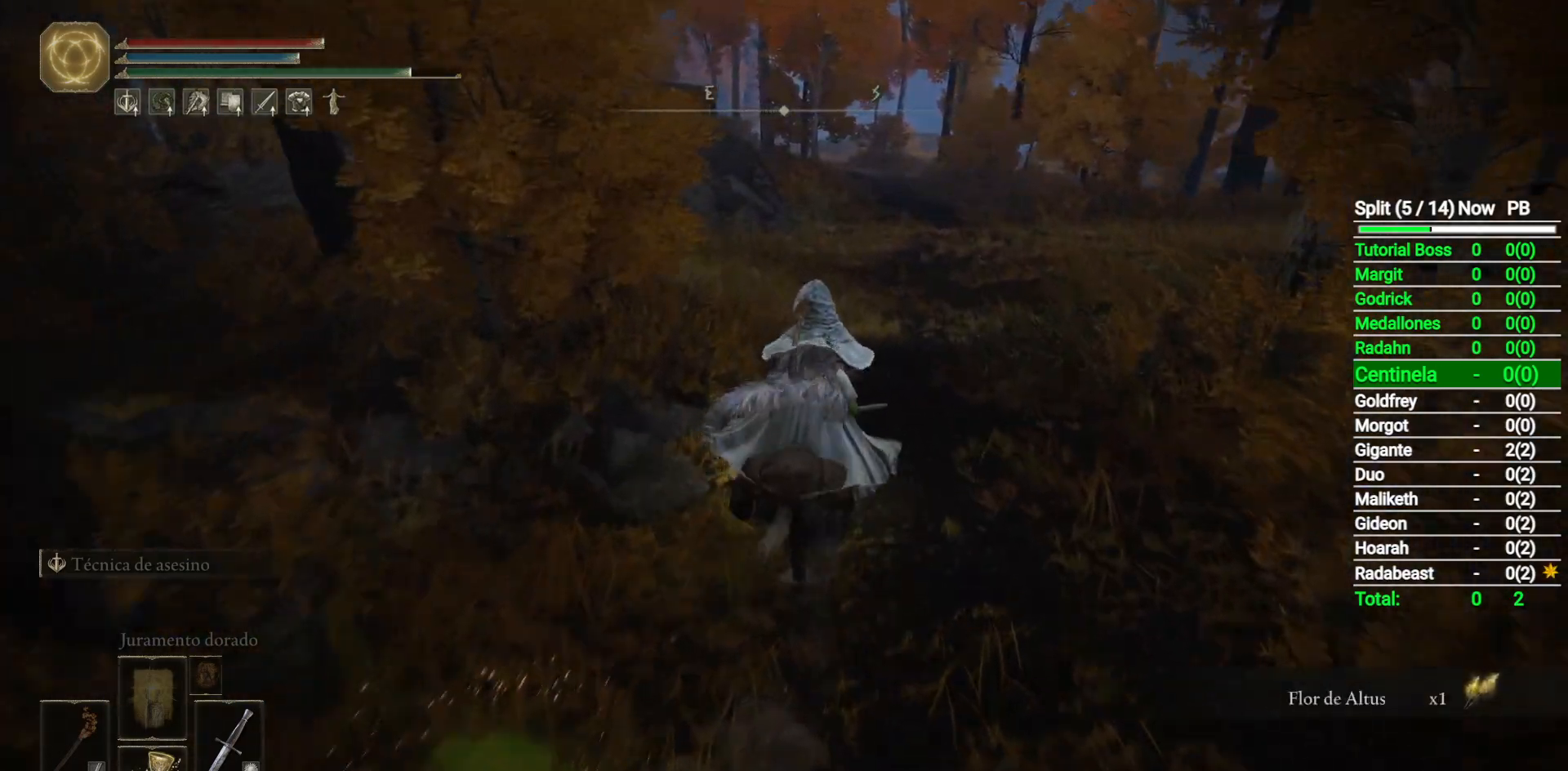
{"buttons": [], "left_stick": "up", "right_stick": "center", "button_events": [[67, "B", "up"]]}
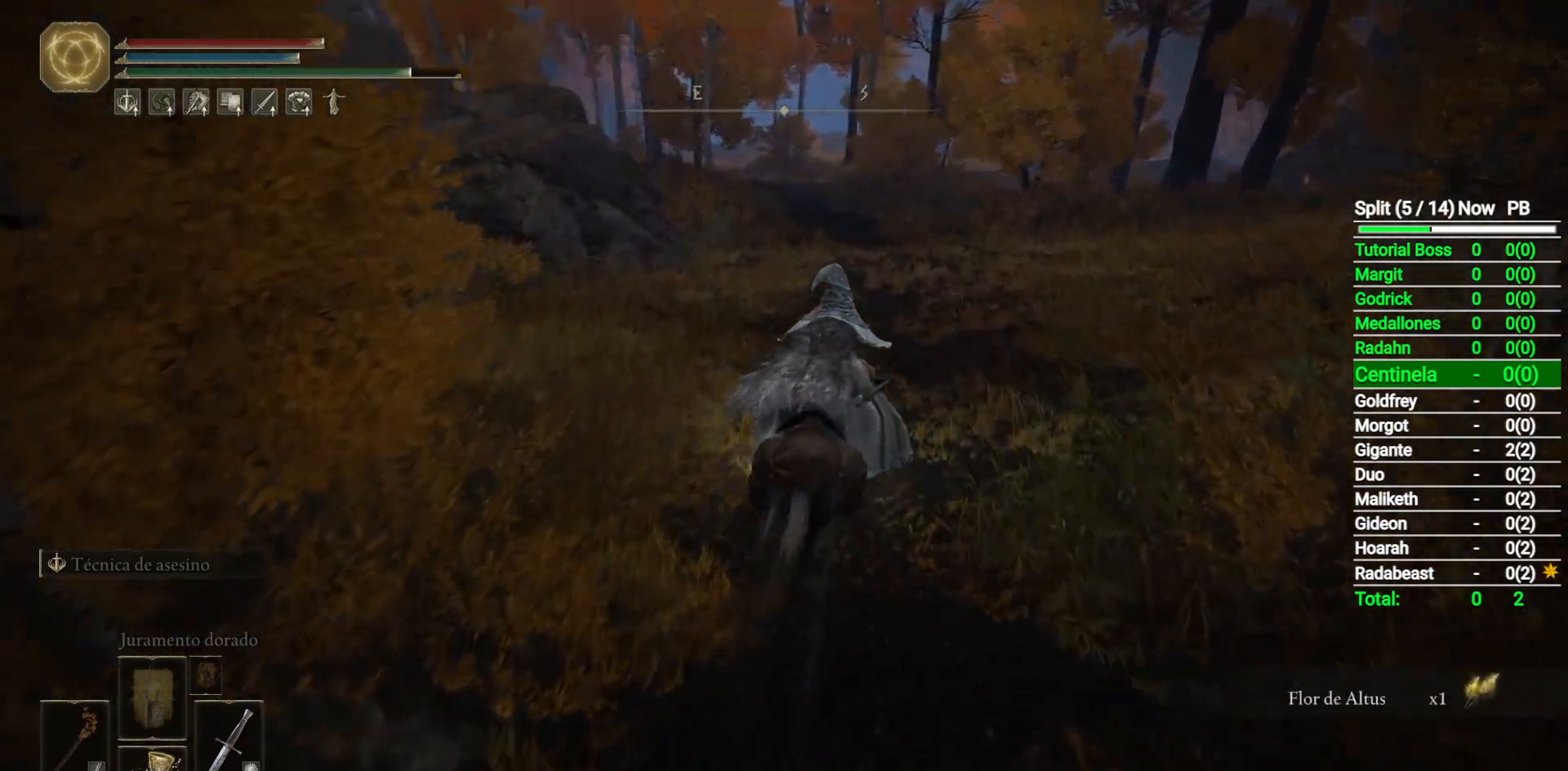
{"buttons": [], "left_stick": "up", "right_stick": "down-left", "button_events": []}
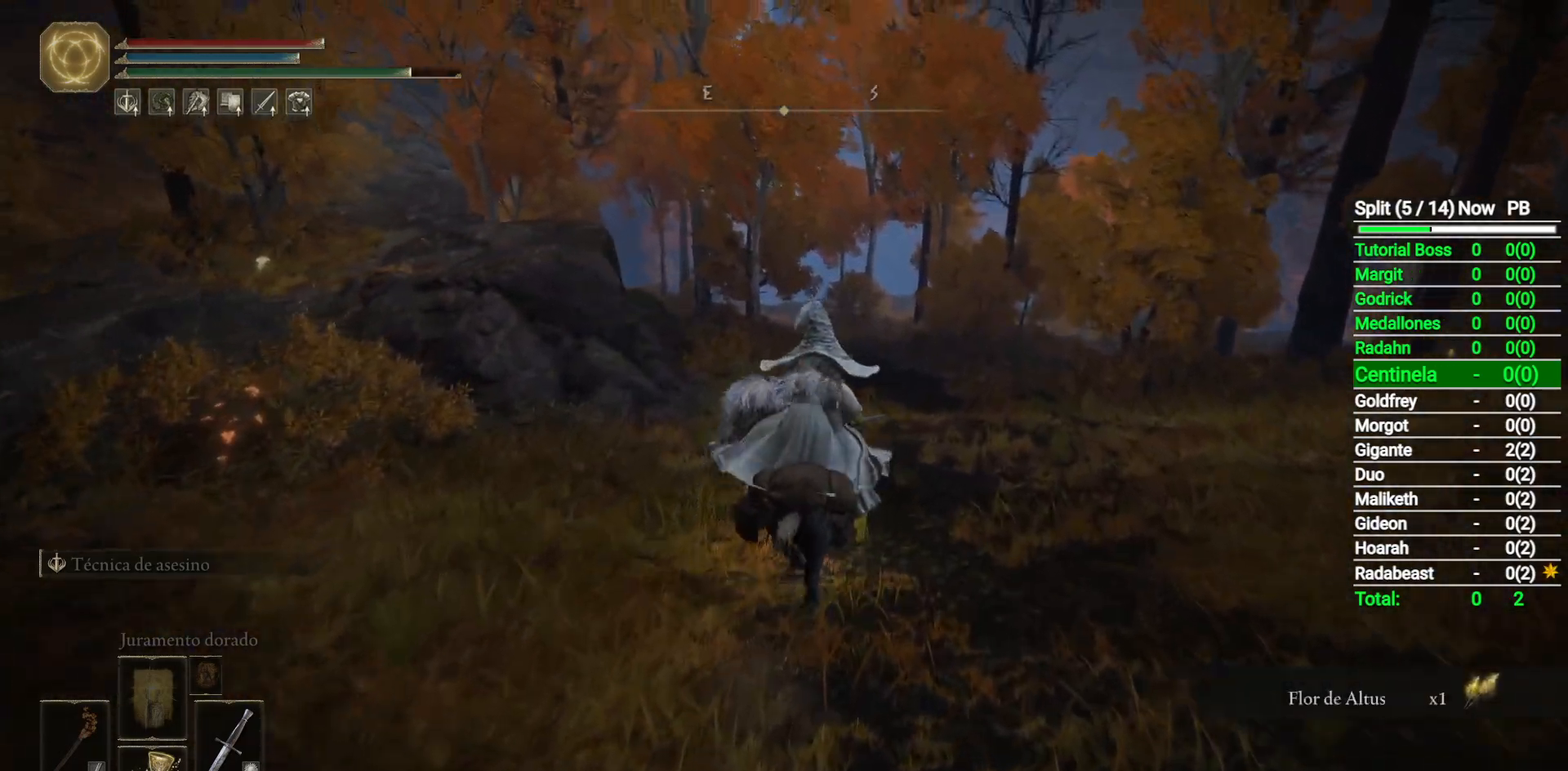
{"buttons": [], "left_stick": "up", "right_stick": "down-left", "button_events": []}
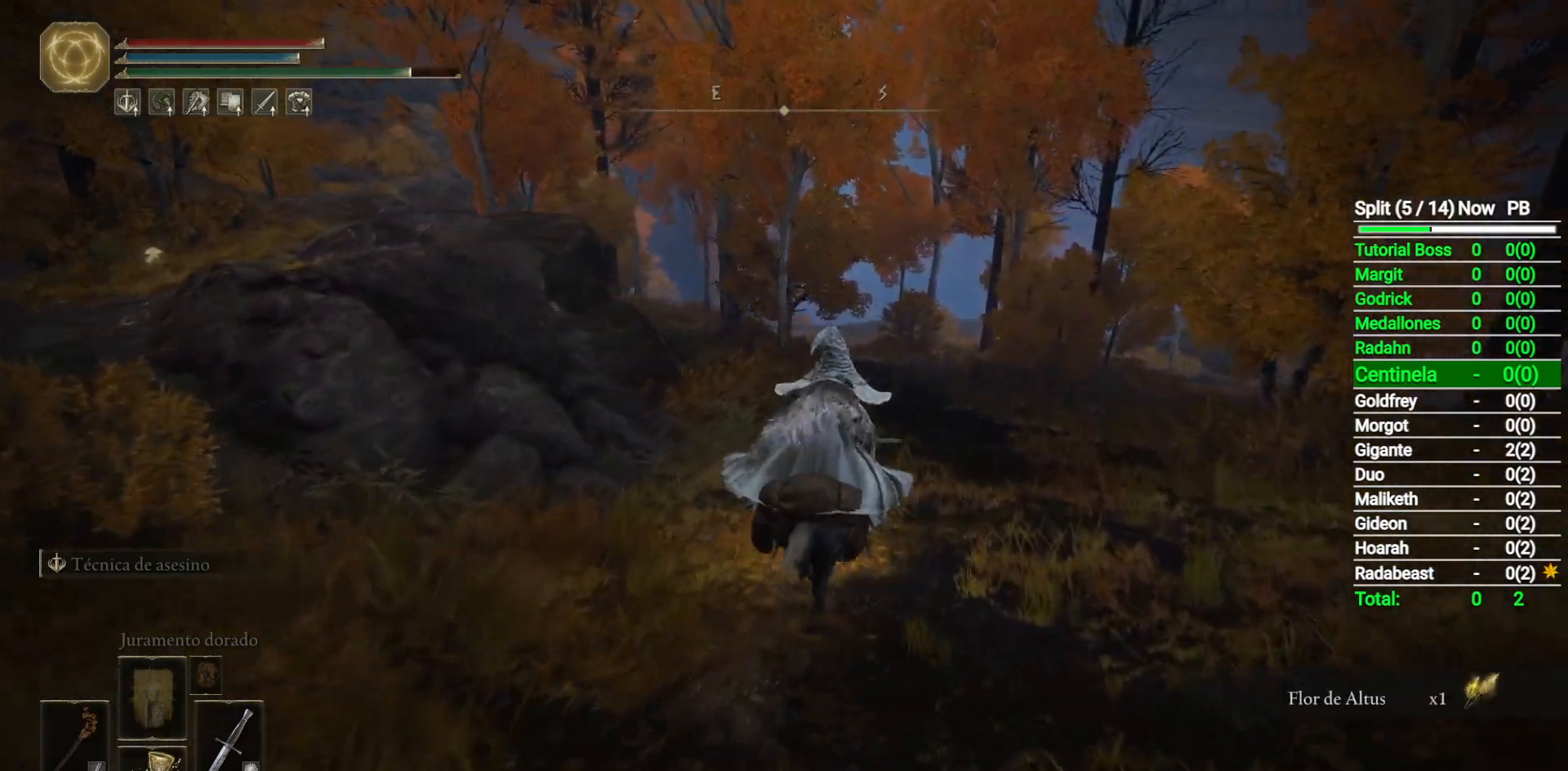
{"buttons": [], "left_stick": "up", "right_stick": "down-left", "button_events": [[233, "B", "down"], [383, "B", "up"]]}
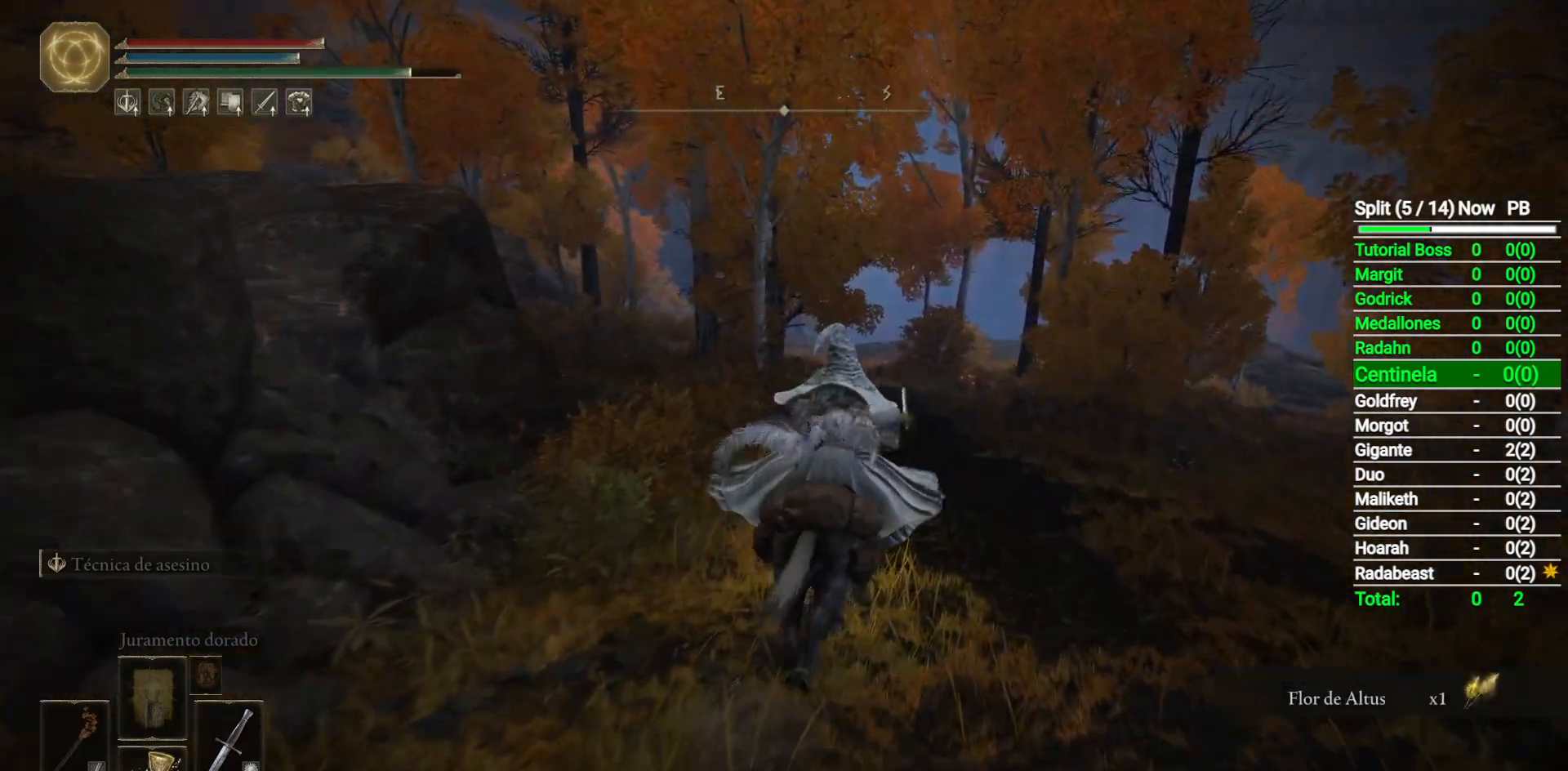
{"buttons": [], "left_stick": "up", "right_stick": "down-left", "button_events": []}
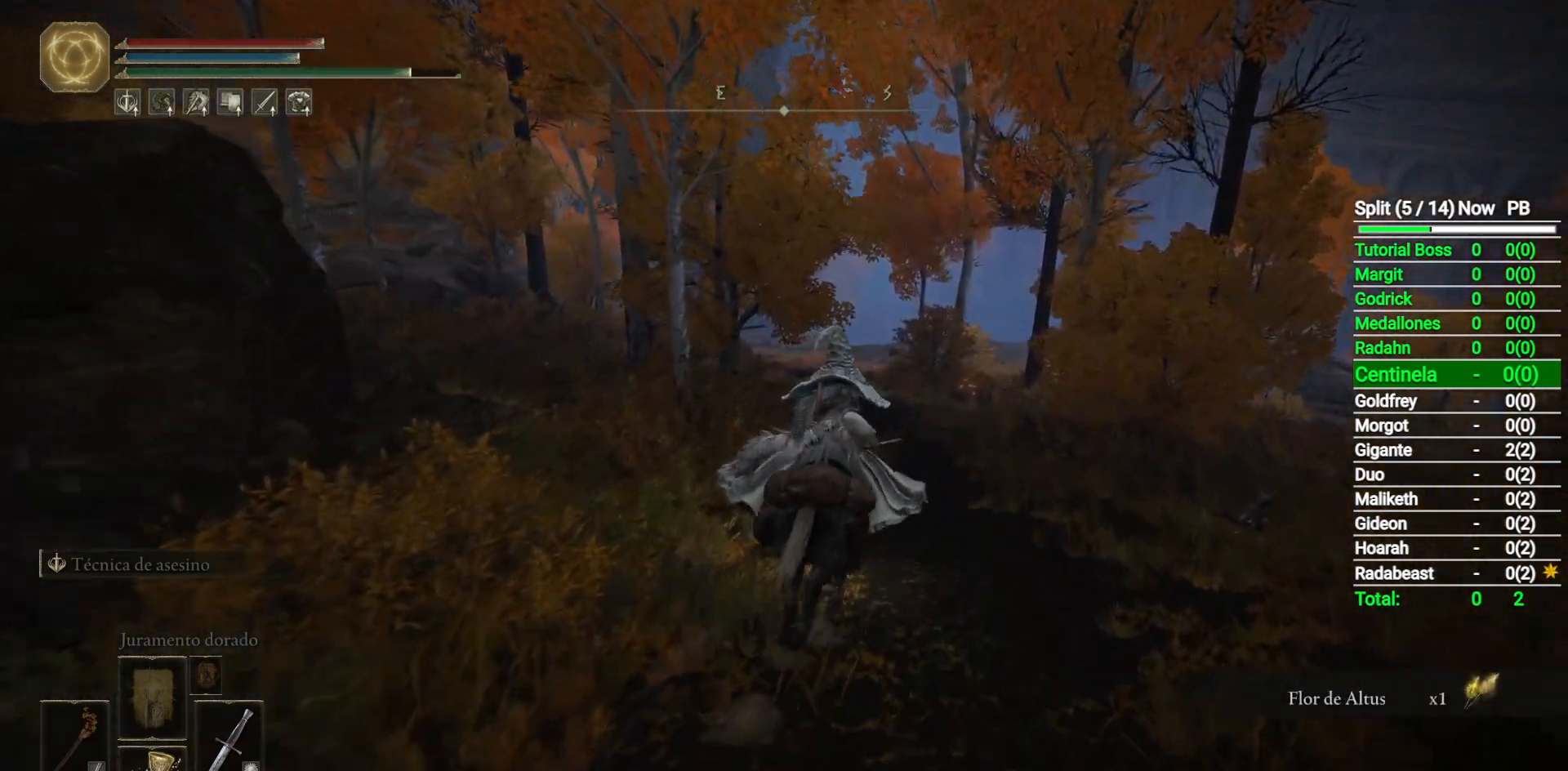
{"buttons": [], "left_stick": "up", "right_stick": "down-left", "button_events": []}
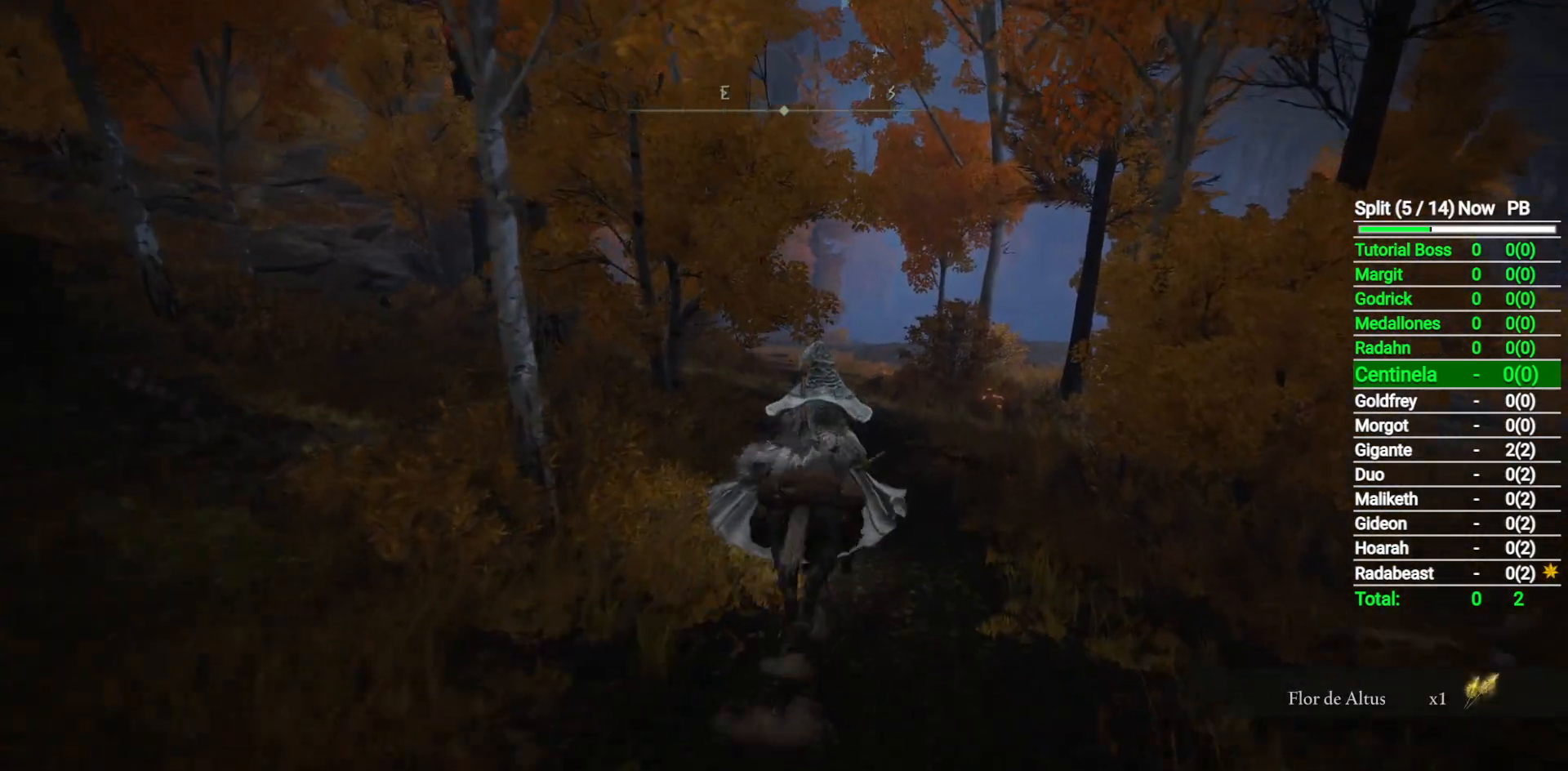
{"buttons": [], "left_stick": "up", "right_stick": "down-left", "button_events": []}
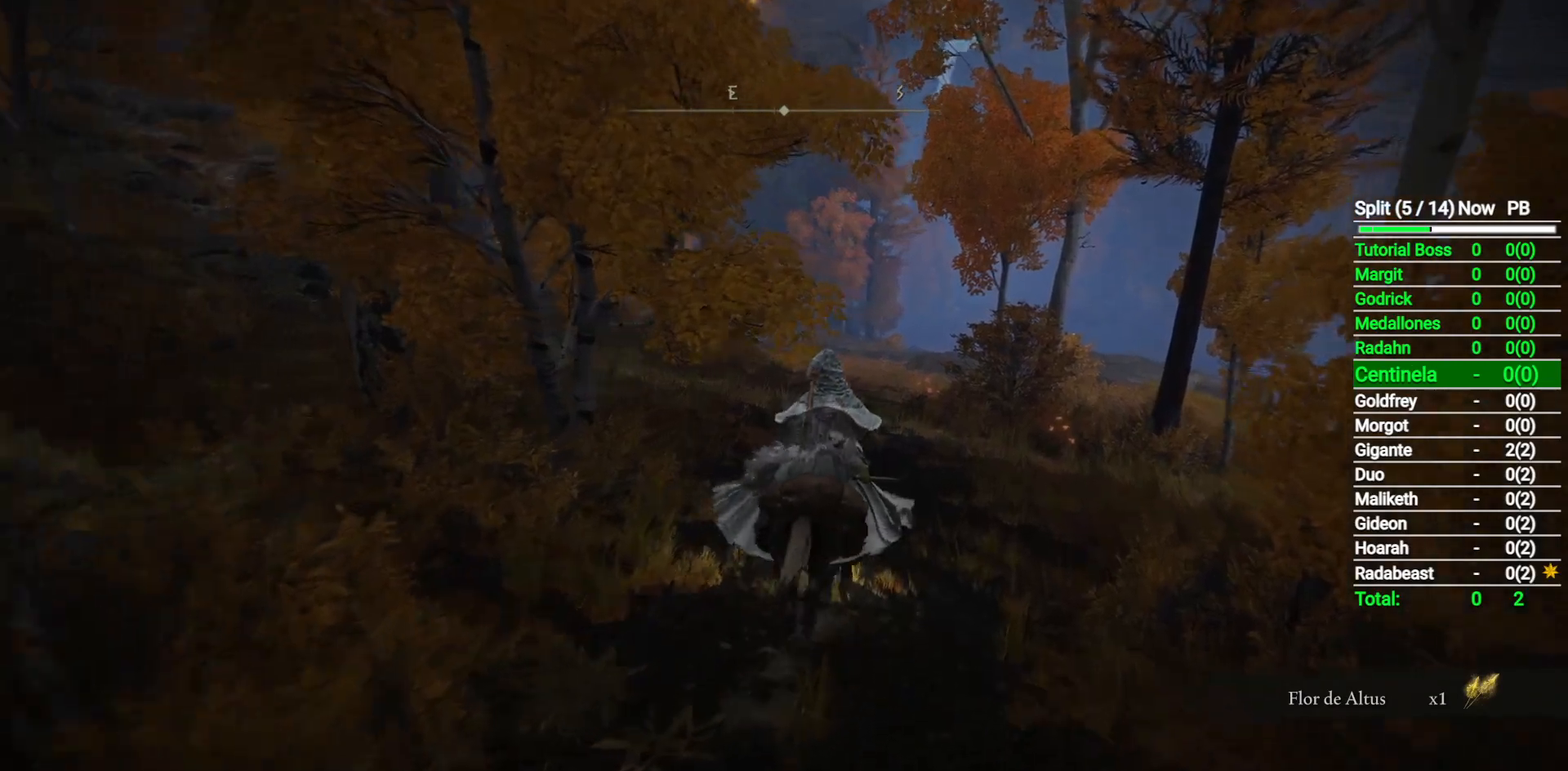
{"buttons": [], "left_stick": "up", "right_stick": "down-left", "button_events": []}
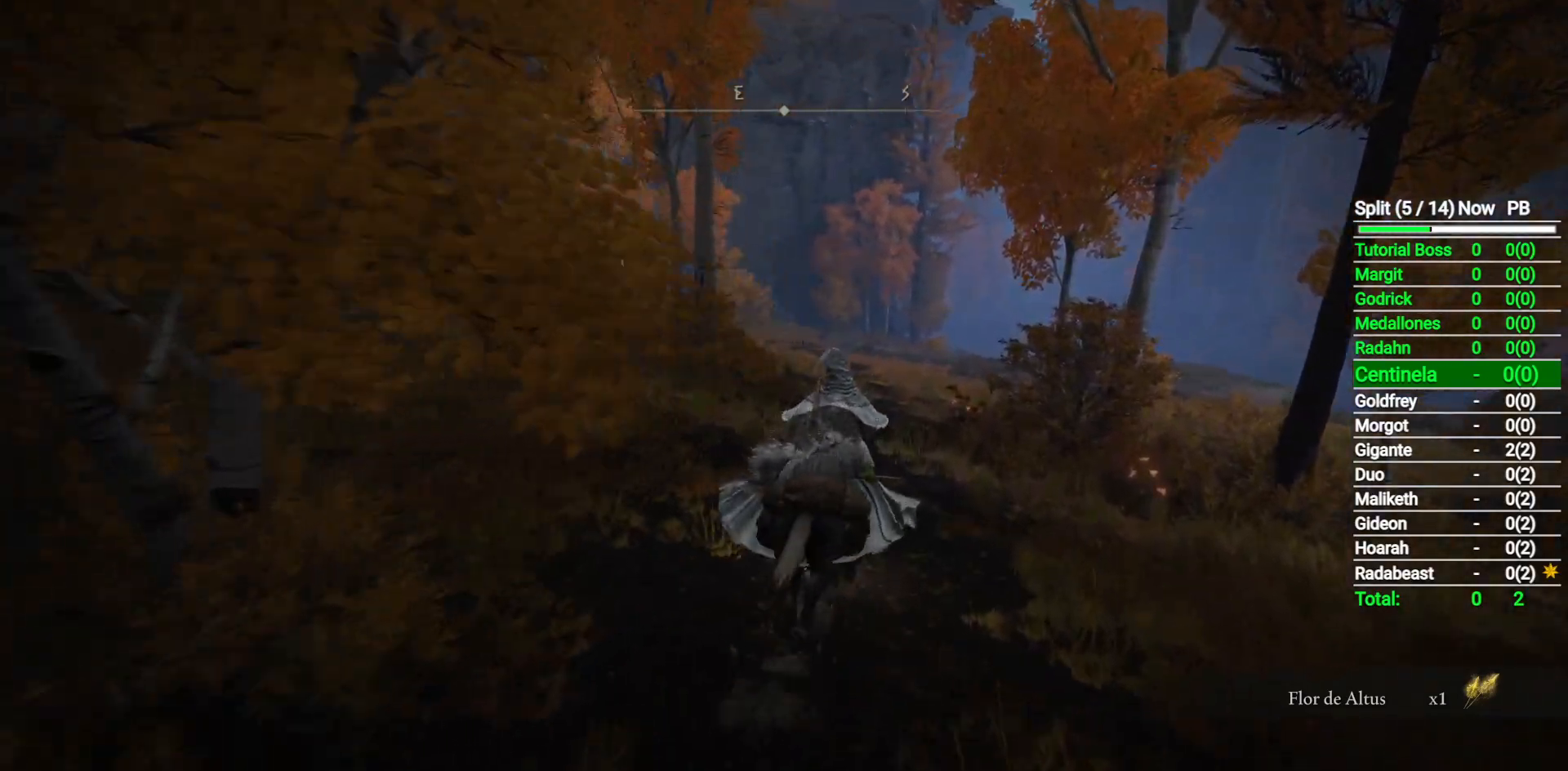
{"buttons": [], "left_stick": "up", "right_stick": "center", "button_events": [[50, "B", "down"], [183, "B", "up"]]}